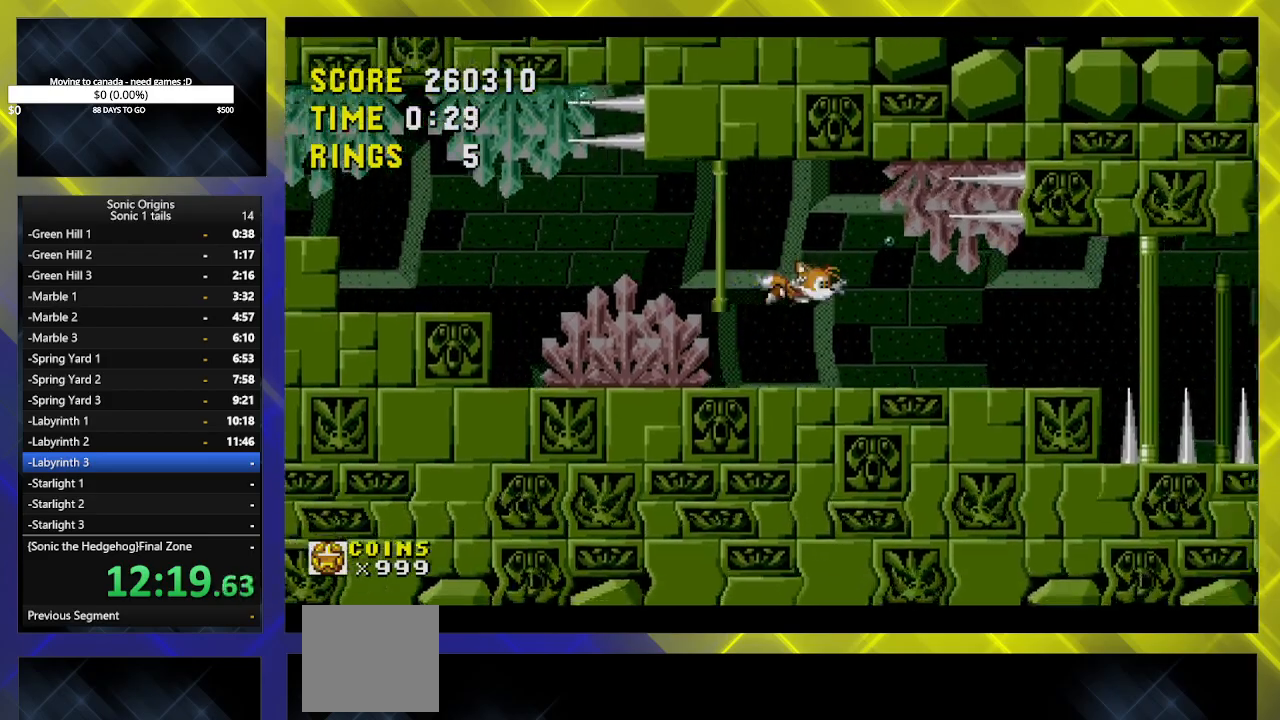
Gameplay with a controller (Xbox layout); each line is a JSON object with the inputs held at the frame after it. "events" lists button and stick changes between this image and that frame as [ms after this image, input, new state], when the widget could be followed in between. Not read: left_stick right_stick.
{"buttons": ["DPAD_UP"], "events": [[67, "A", "up"], [150, "DPAD_DOWN", "up"], [150, "DPAD_UP", "down"]]}
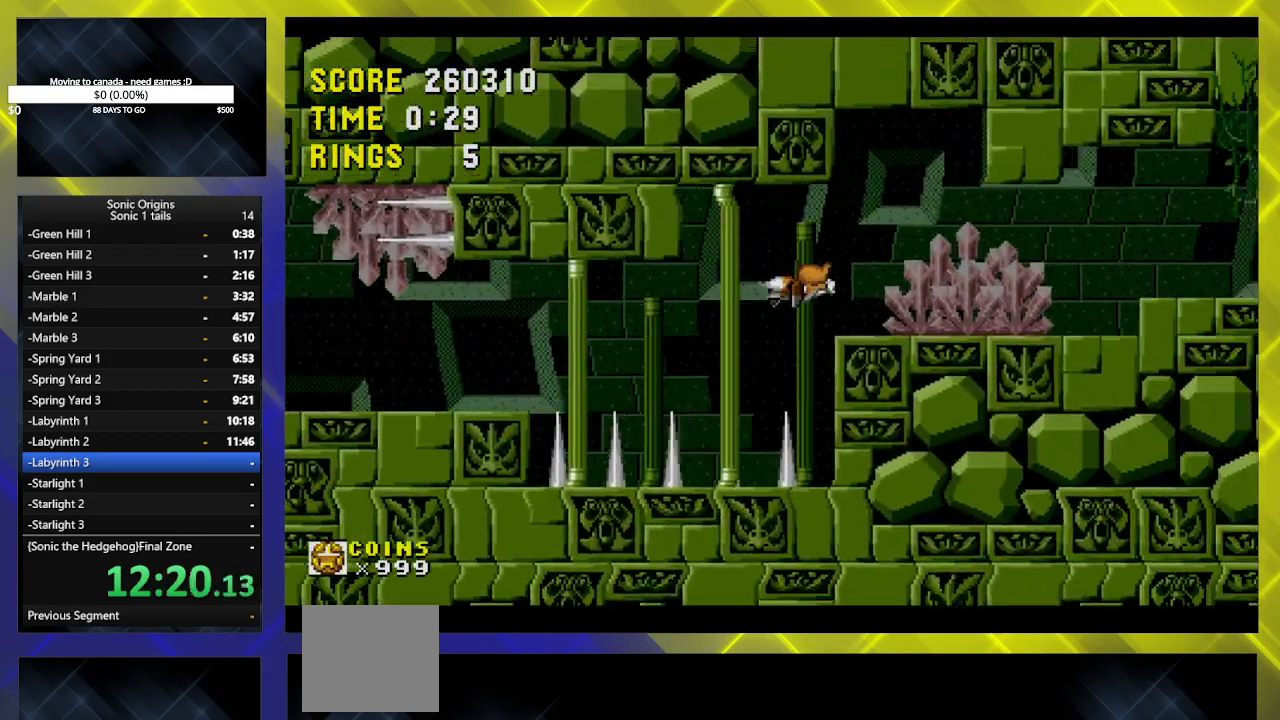
{"buttons": ["DPAD_UP"], "events": []}
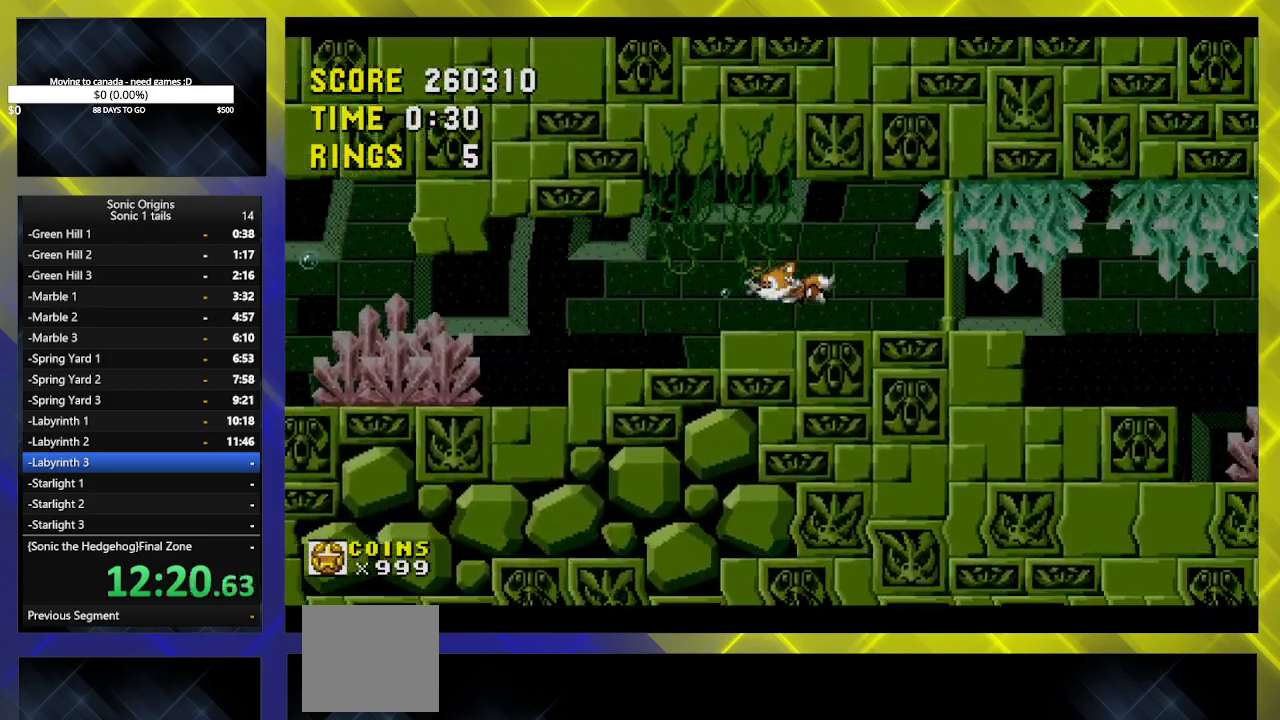
{"buttons": ["DPAD_DOWN"], "events": [[67, "DPAD_DOWN", "down"], [67, "DPAD_UP", "up"], [250, "A", "down"], [350, "A", "up"]]}
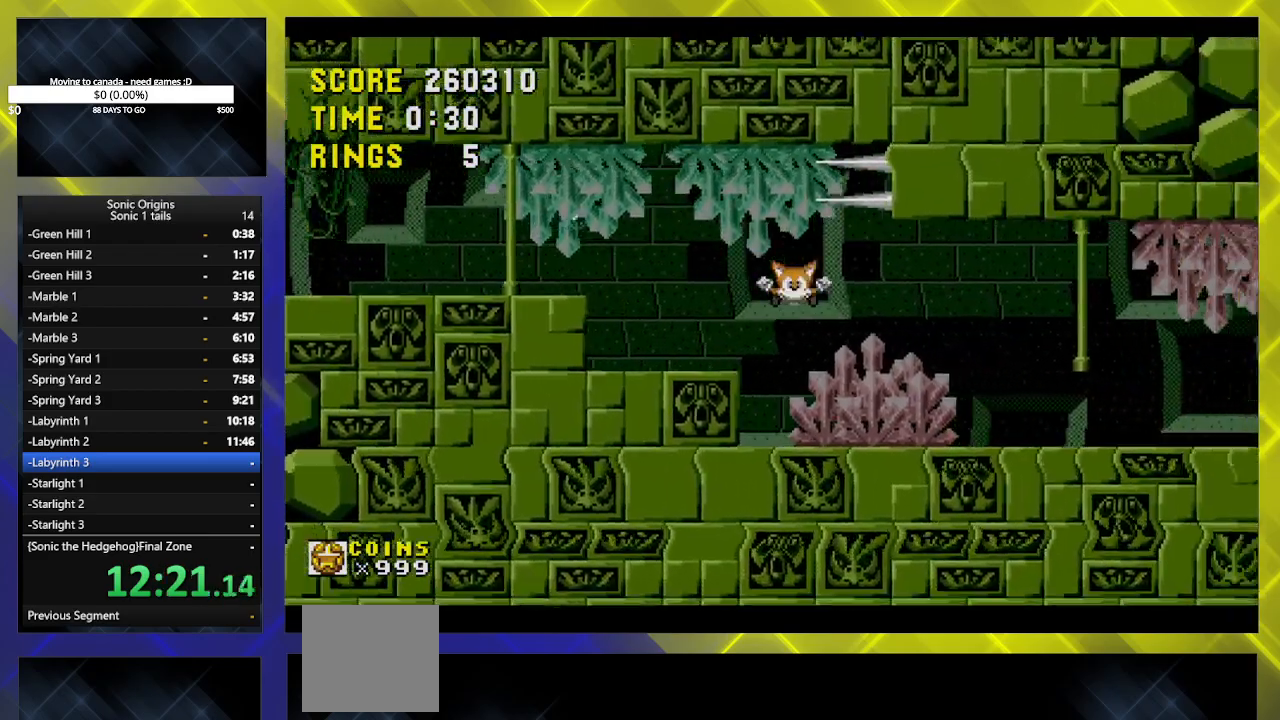
{"buttons": ["DPAD_DOWN"], "events": [[133, "DPAD_DOWN", "up"], [133, "DPAD_UP", "down"], [367, "DPAD_DOWN", "down"], [367, "DPAD_UP", "up"]]}
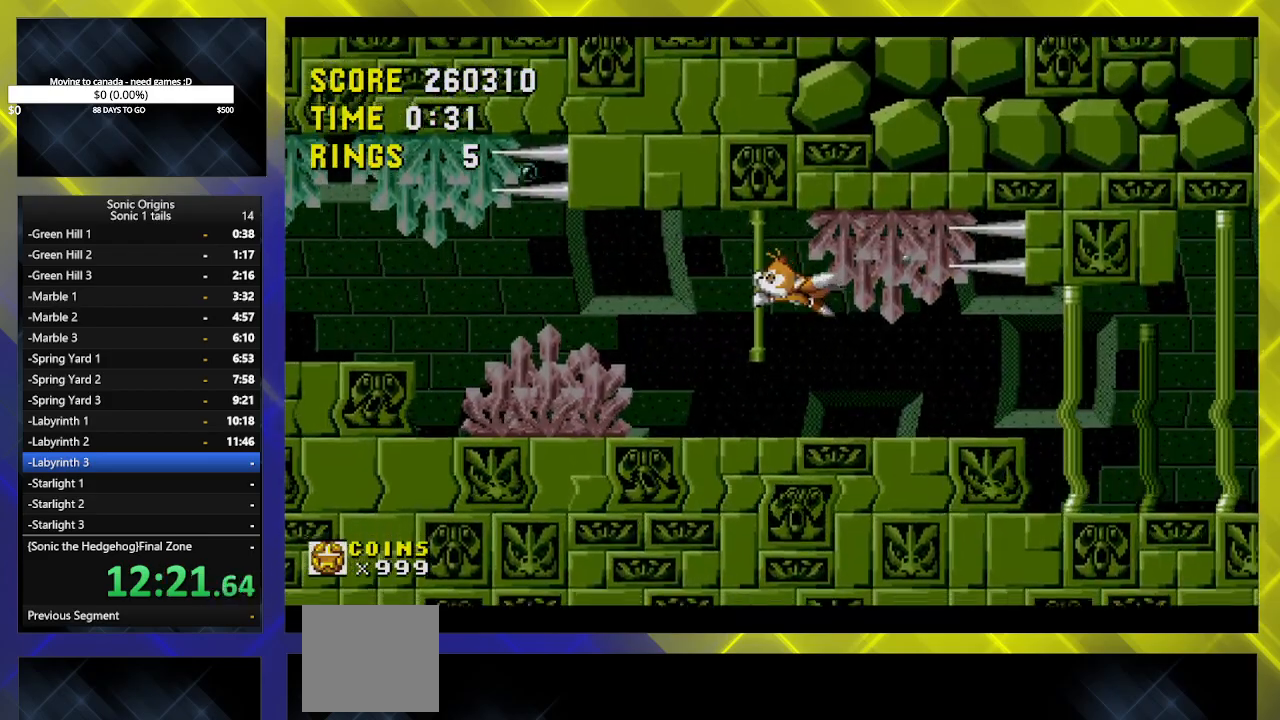
{"buttons": ["DPAD_UP"]}
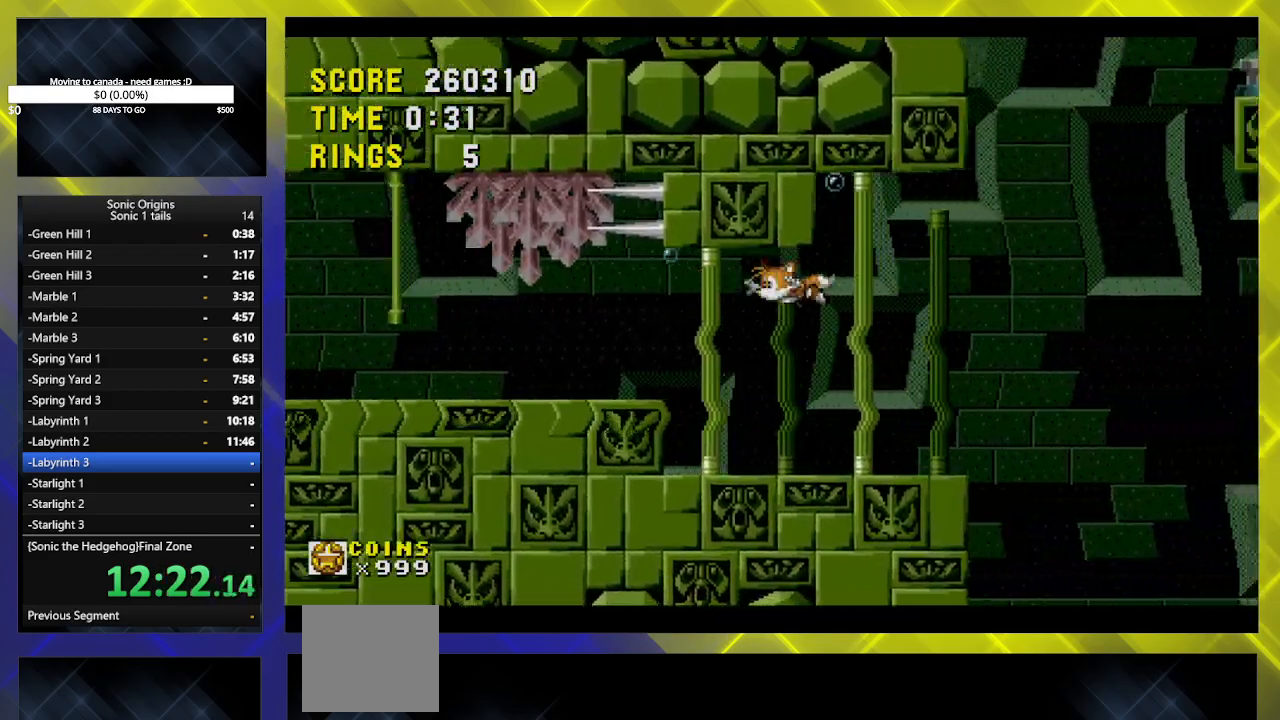
{"buttons": ["DPAD_LEFT"], "events": [[367, "DPAD_UP", "up"], [383, "DPAD_LEFT", "down"]]}
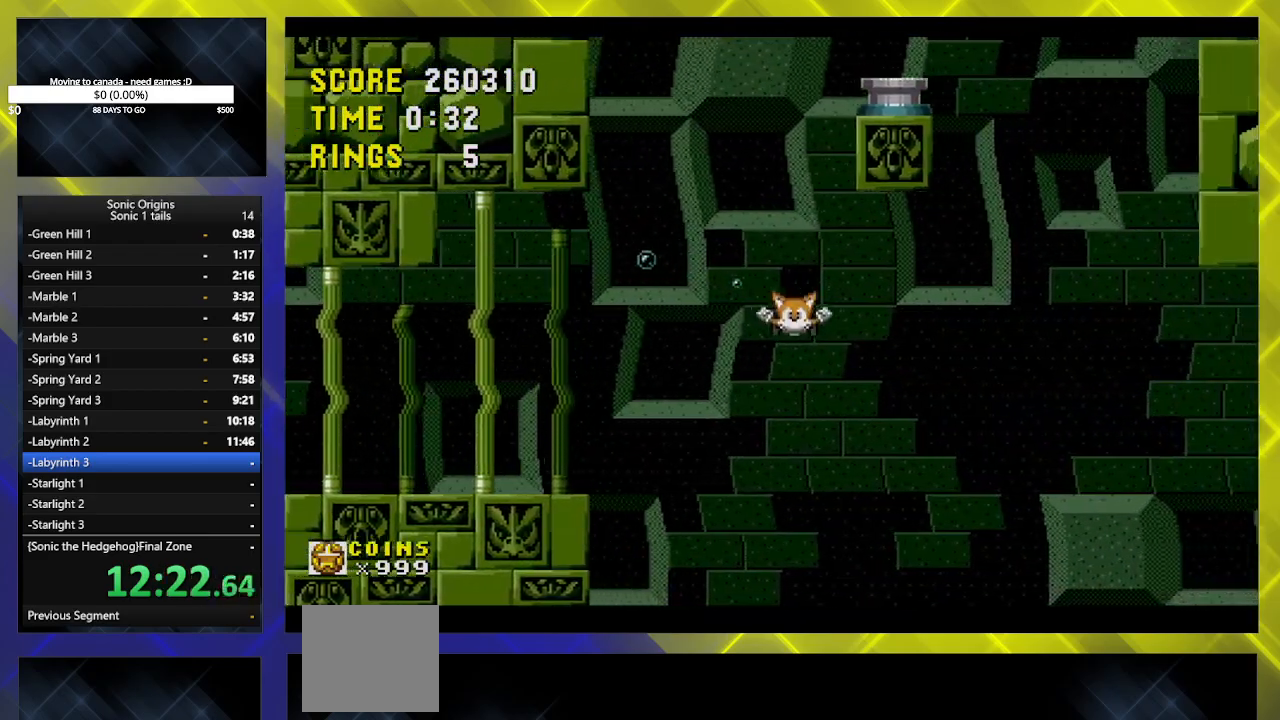
{"buttons": ["DPAD_LEFT"], "events": []}
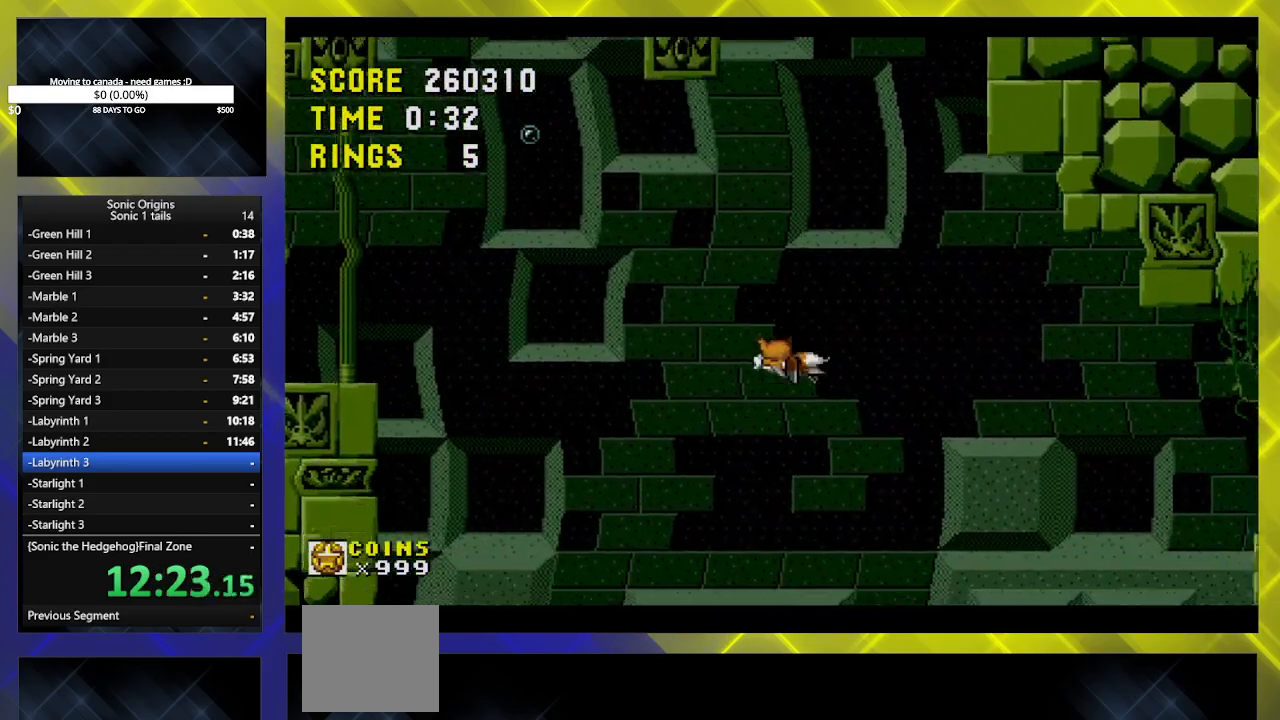
{"buttons": ["A", "DPAD_LEFT"], "events": [[400, "A", "down"]]}
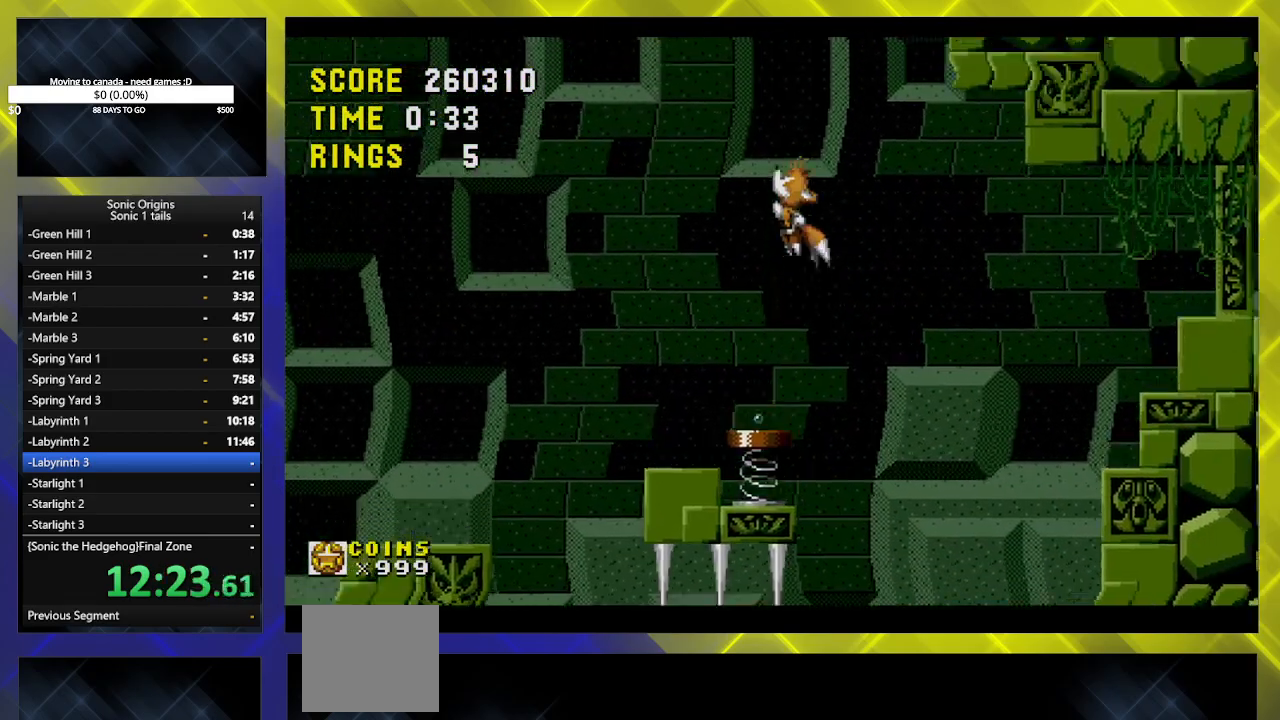
{"buttons": [], "events": [[200, "A", "up"], [283, "DPAD_LEFT", "up"]]}
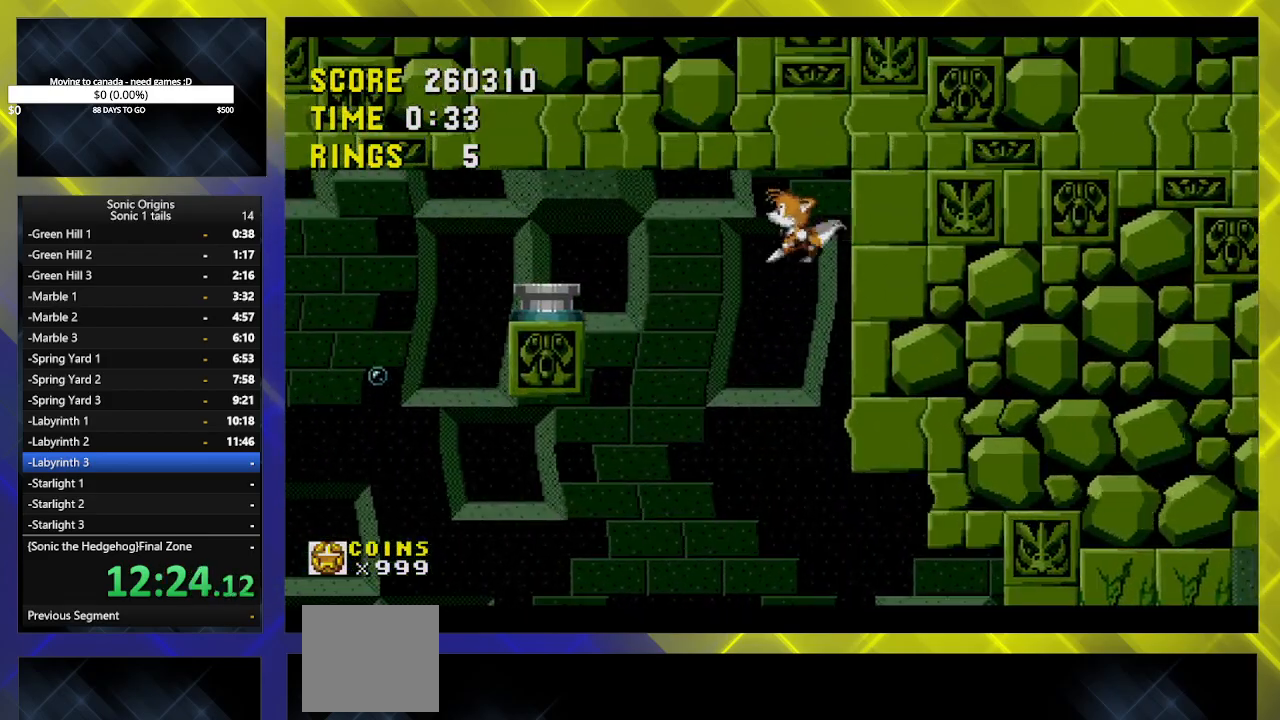
{"buttons": ["DPAD_LEFT"], "events": [[150, "DPAD_LEFT", "down"], [283, "DPAD_LEFT", "up"], [417, "DPAD_LEFT", "down"]]}
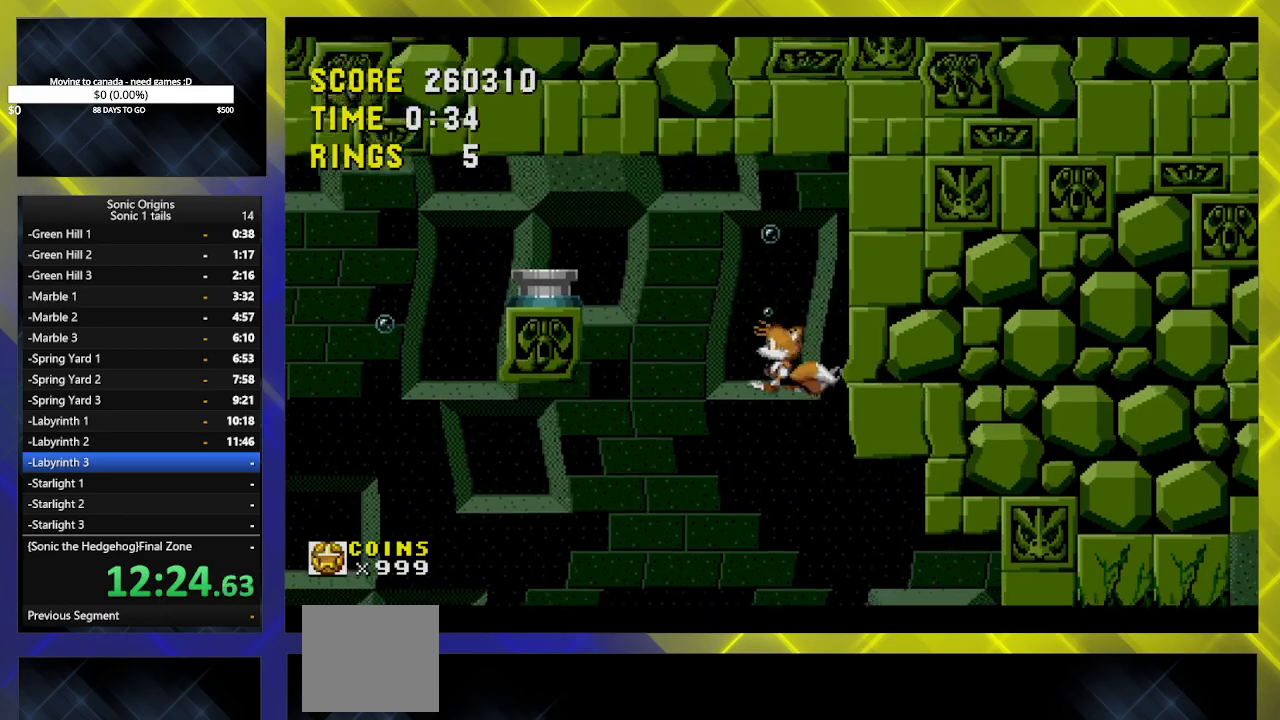
{"buttons": [], "events": [[50, "DPAD_LEFT", "up"]]}
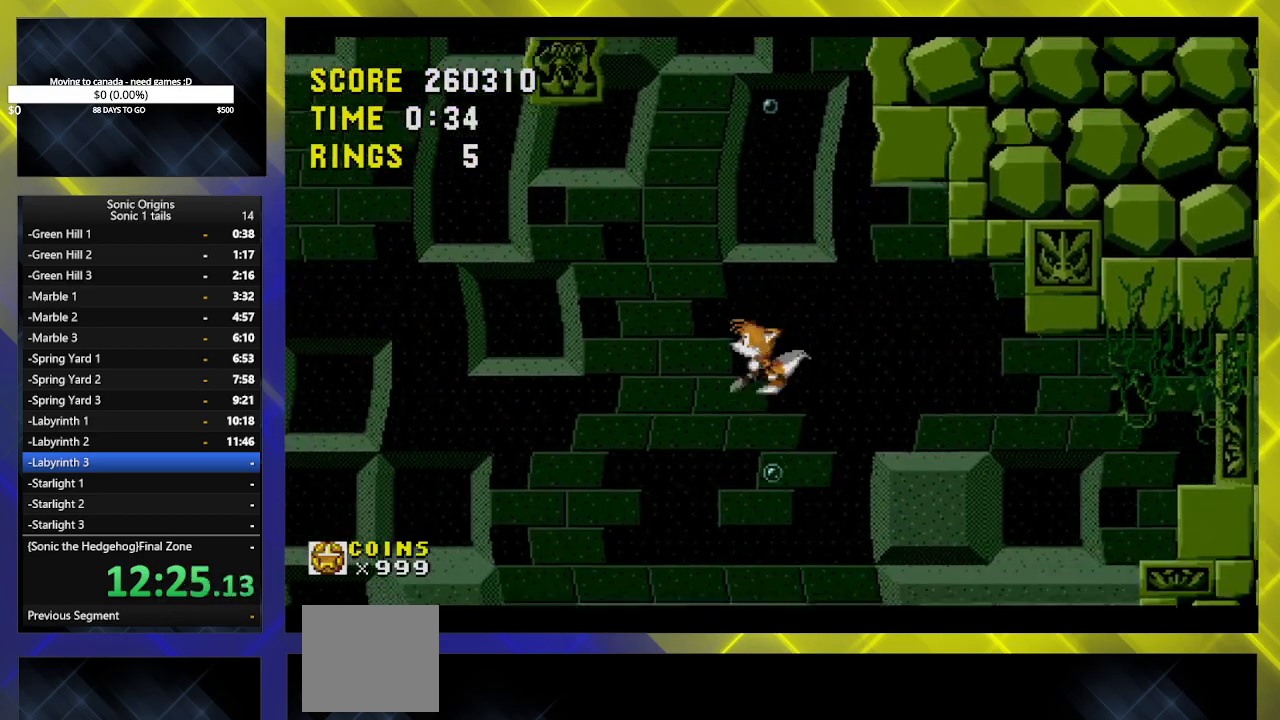
{"buttons": ["DPAD_LEFT"], "events": [[333, "DPAD_LEFT", "down"]]}
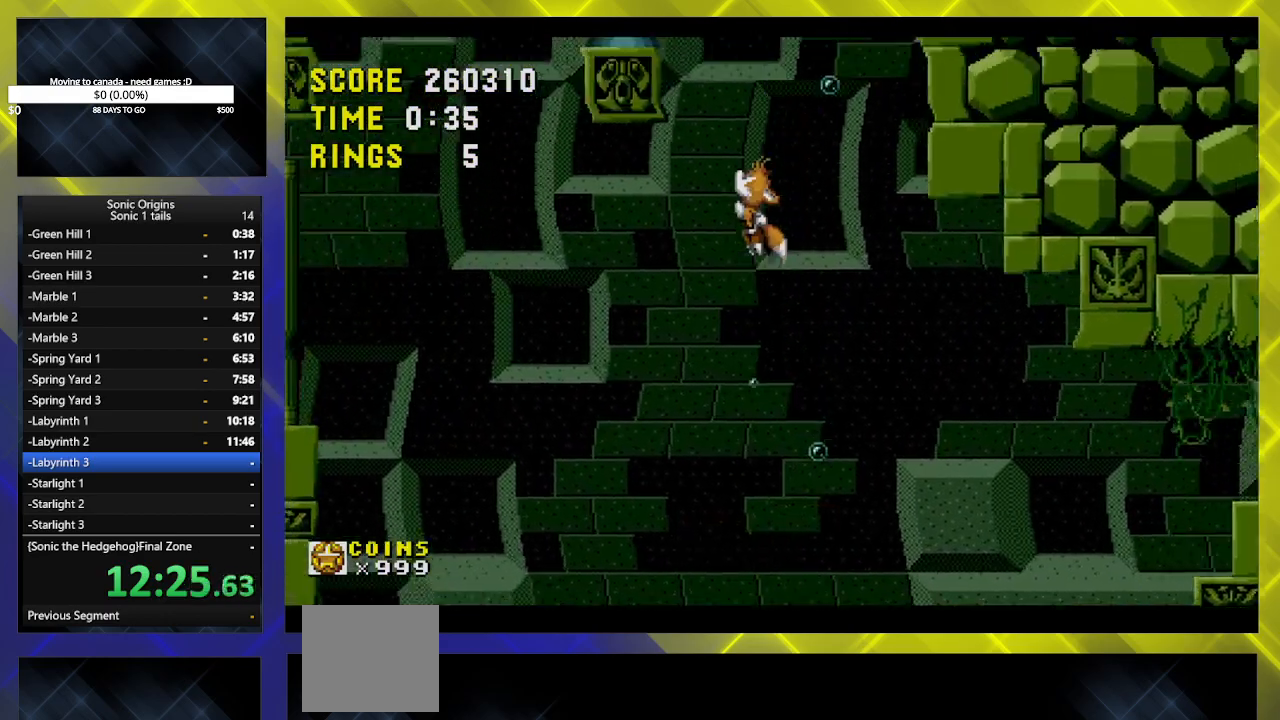
{"buttons": ["DPAD_RIGHT"], "events": [[150, "DPAD_LEFT", "up"], [217, "DPAD_RIGHT", "down"], [283, "DPAD_RIGHT", "up"], [467, "DPAD_RIGHT", "down"]]}
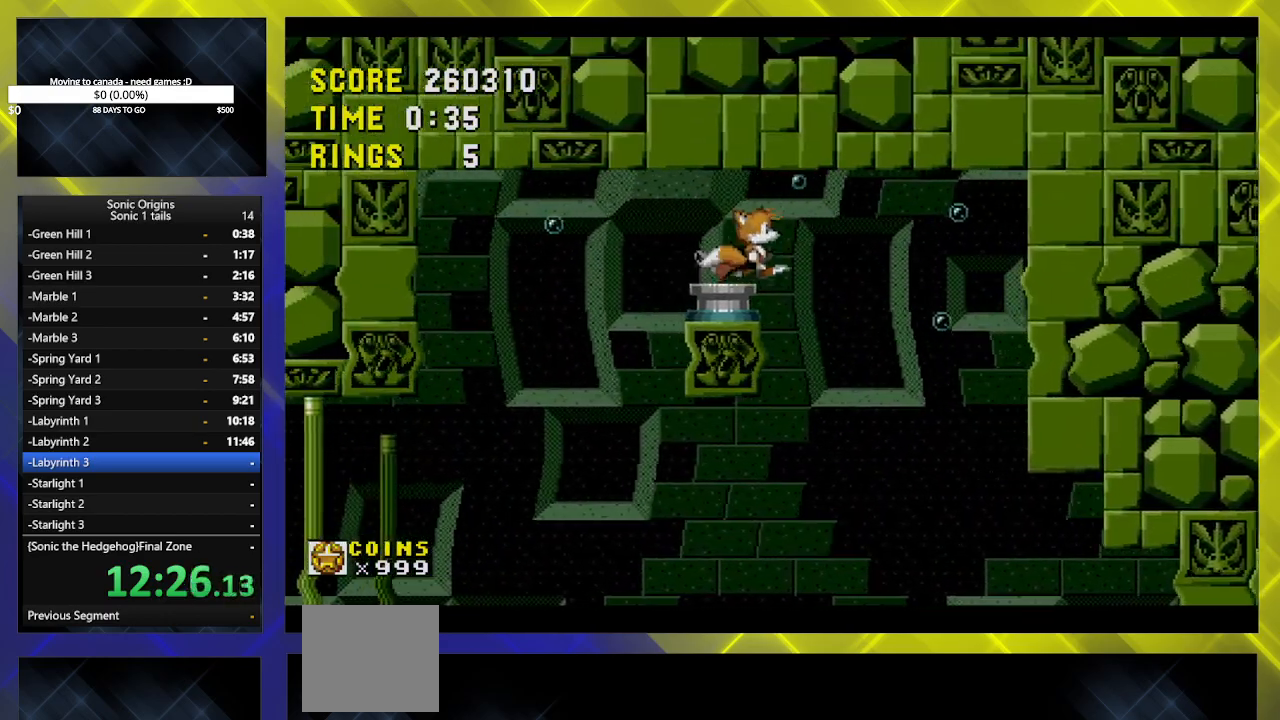
{"buttons": ["DPAD_RIGHT"], "events": [[150, "A", "down"], [317, "A", "up"]]}
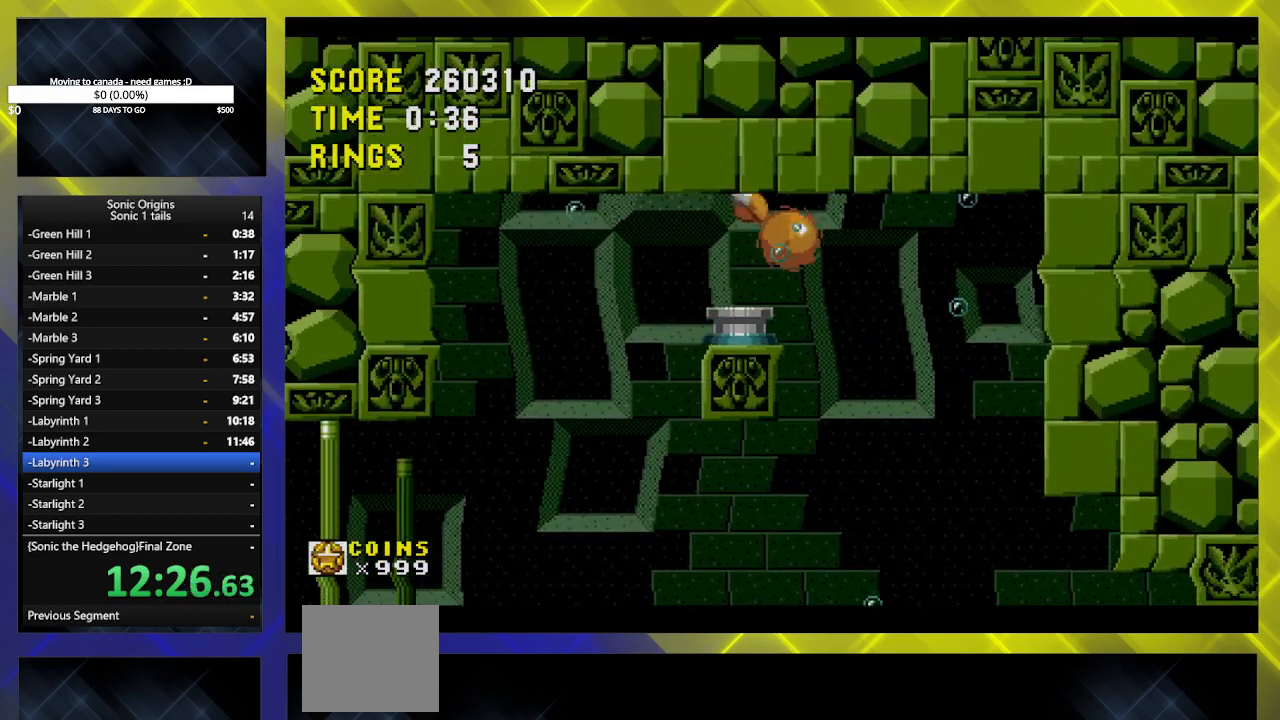
{"buttons": ["A", "DPAD_RIGHT"], "events": [[483, "A", "down"]]}
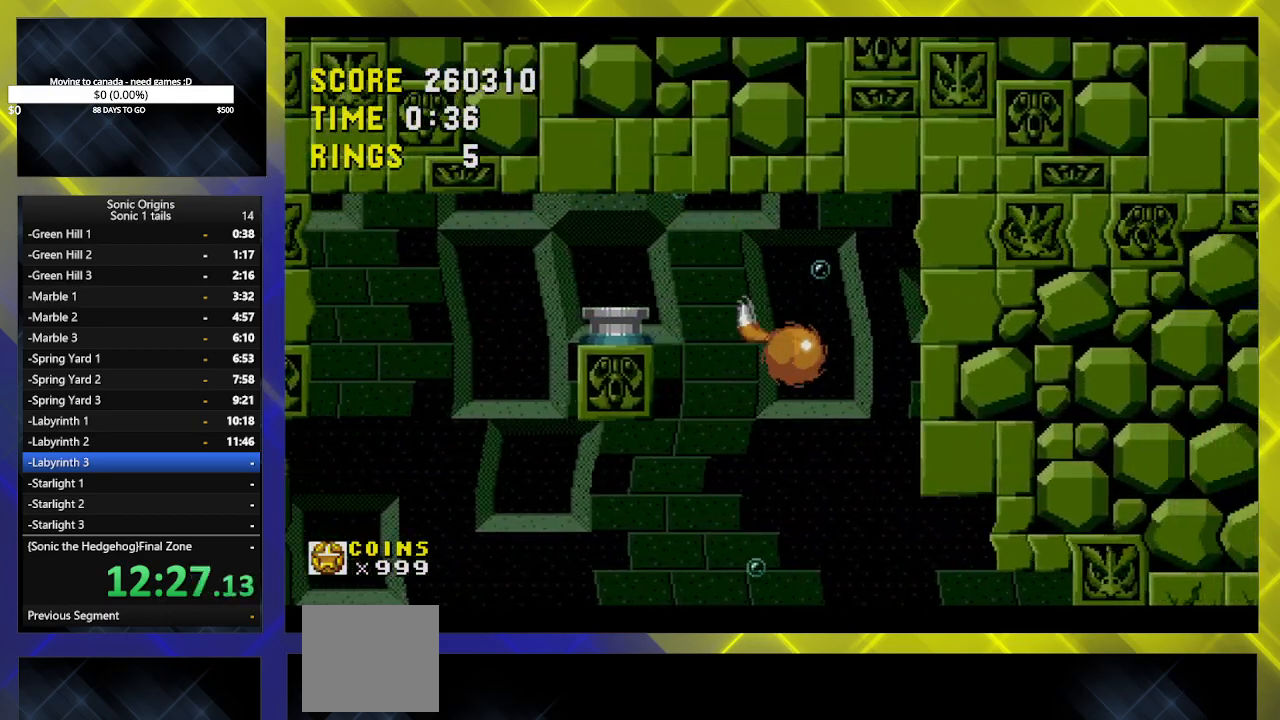
{"buttons": ["A", "DPAD_RIGHT"], "events": [[83, "A", "up"], [433, "A", "down"]]}
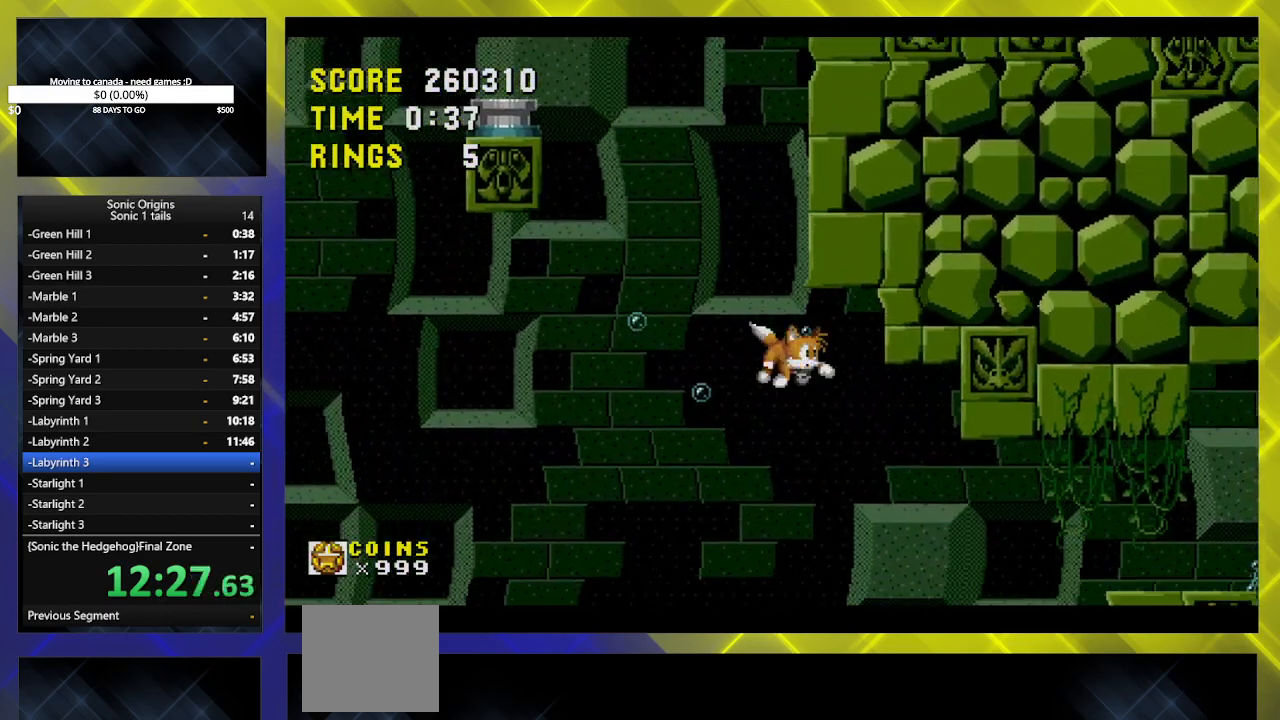
{"buttons": ["DPAD_RIGHT"], "events": [[133, "A", "up"]]}
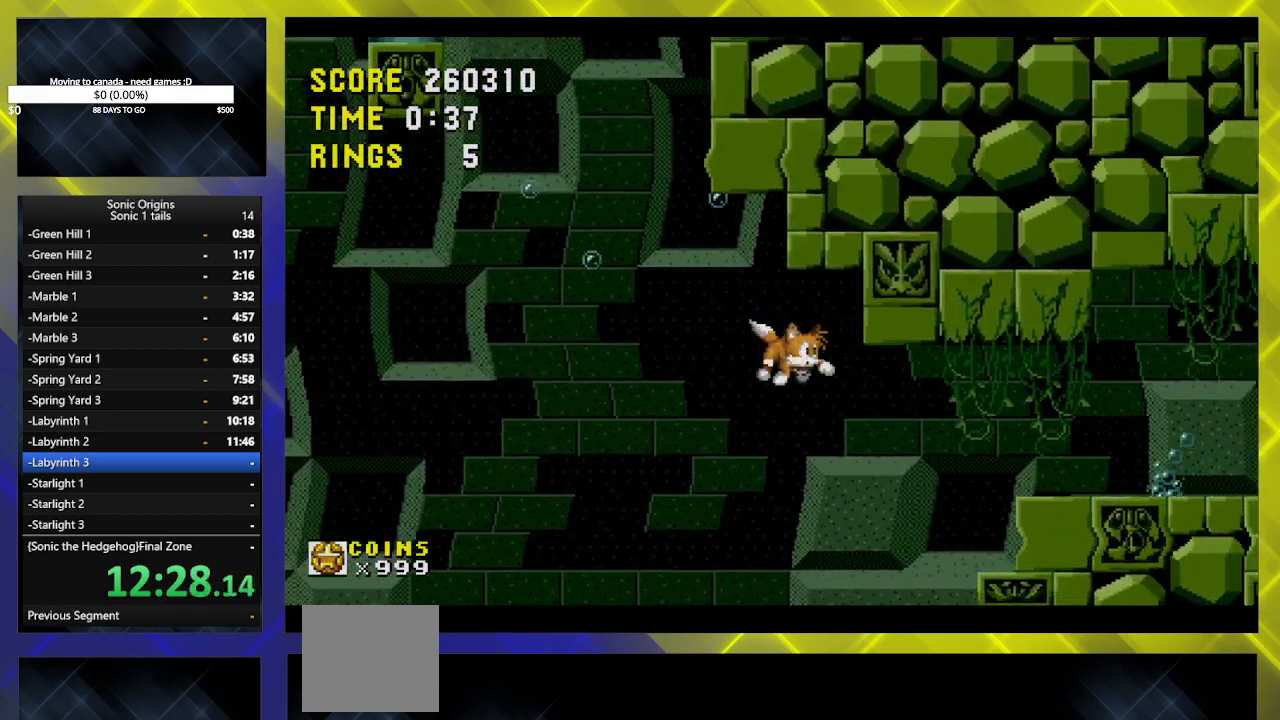
{"buttons": ["DPAD_RIGHT"], "events": []}
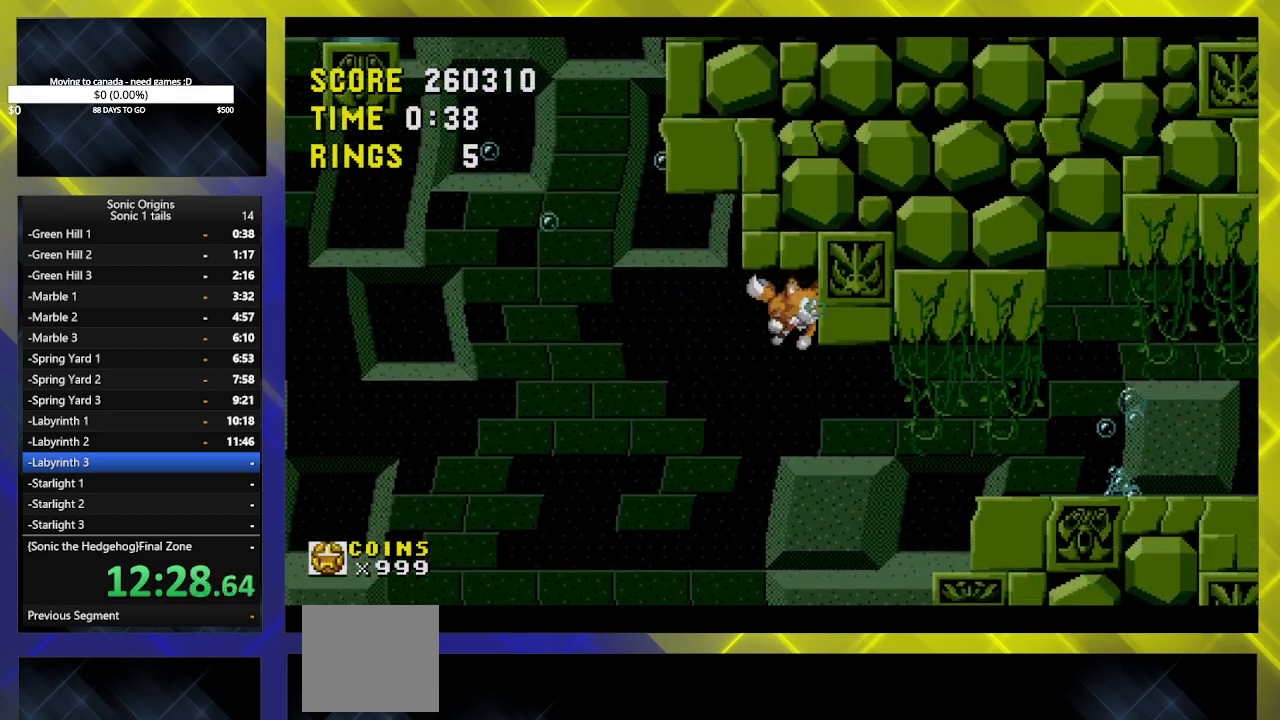
{"buttons": ["DPAD_RIGHT"], "events": []}
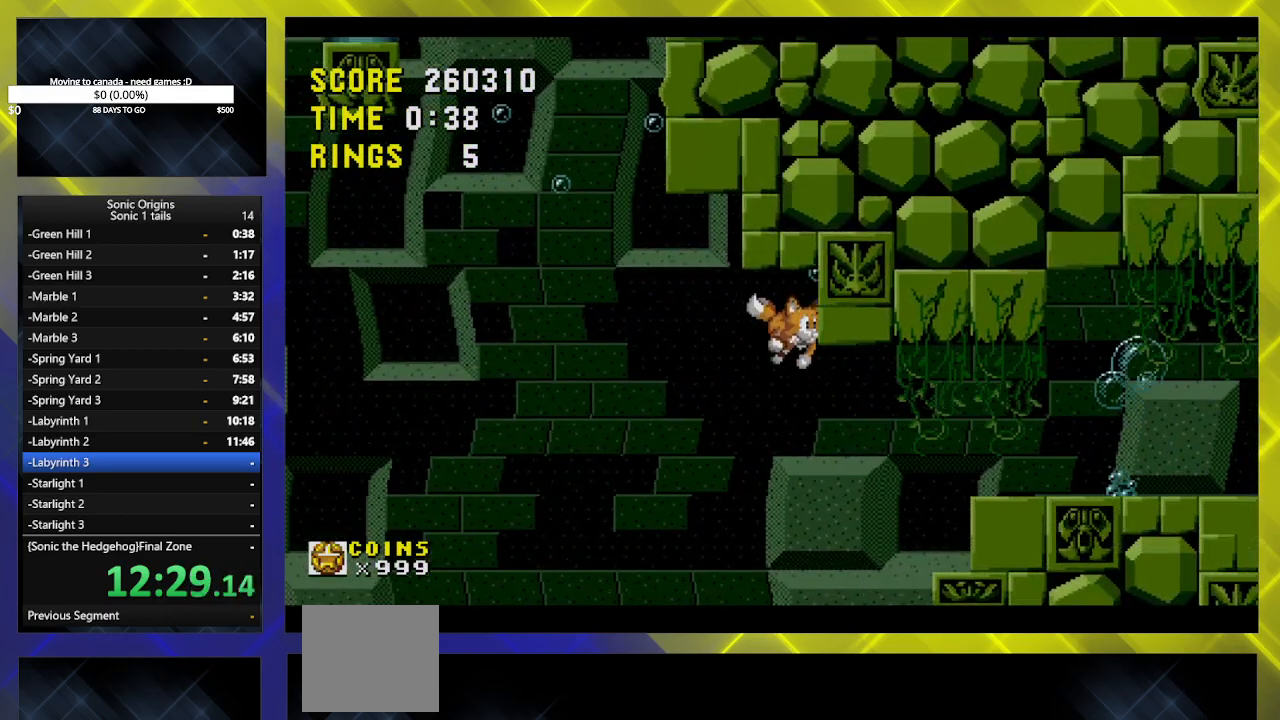
{"buttons": ["DPAD_RIGHT"], "events": [[300, "B", "down"], [400, "A", "down"], [400, "B", "up"], [483, "A", "up"]]}
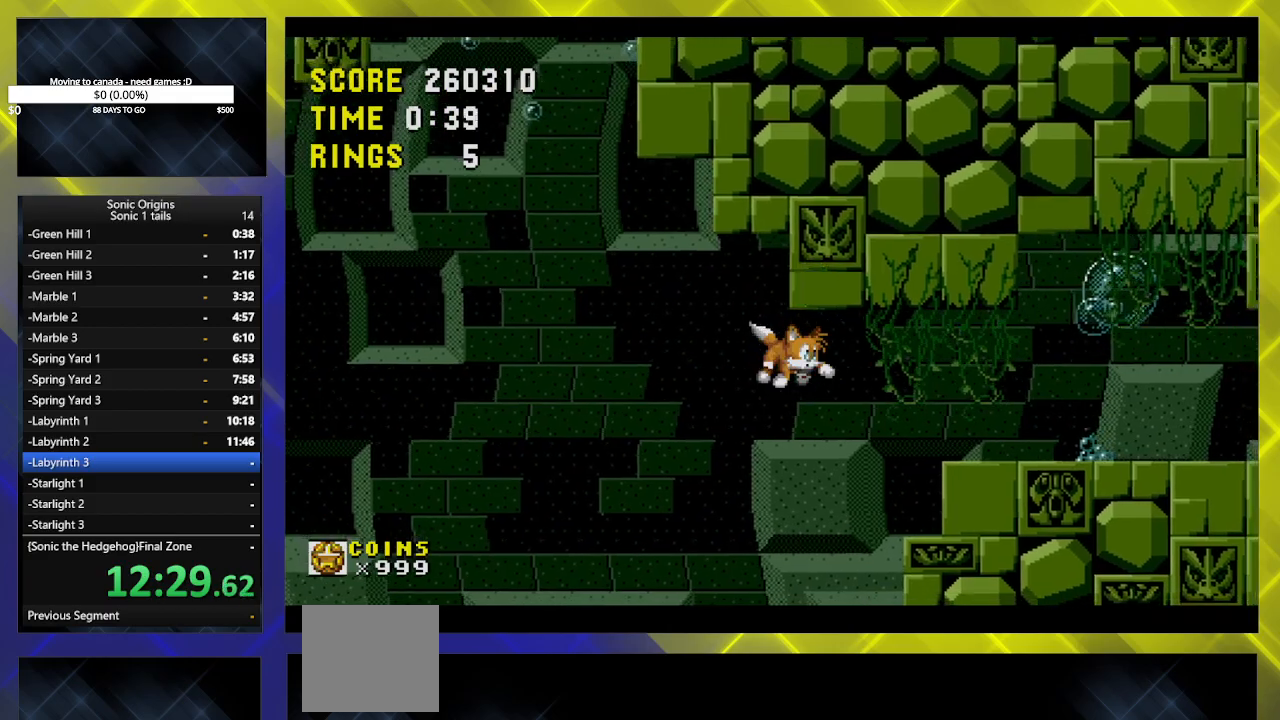
{"buttons": ["DPAD_RIGHT"], "events": [[17, "B", "down"], [83, "A", "down"], [83, "B", "up"], [167, "A", "up"], [200, "B", "down"], [250, "A", "down"], [267, "B", "up"], [333, "A", "up"], [367, "B", "down"], [400, "B", "up"], [417, "A", "down"], [500, "A", "up"]]}
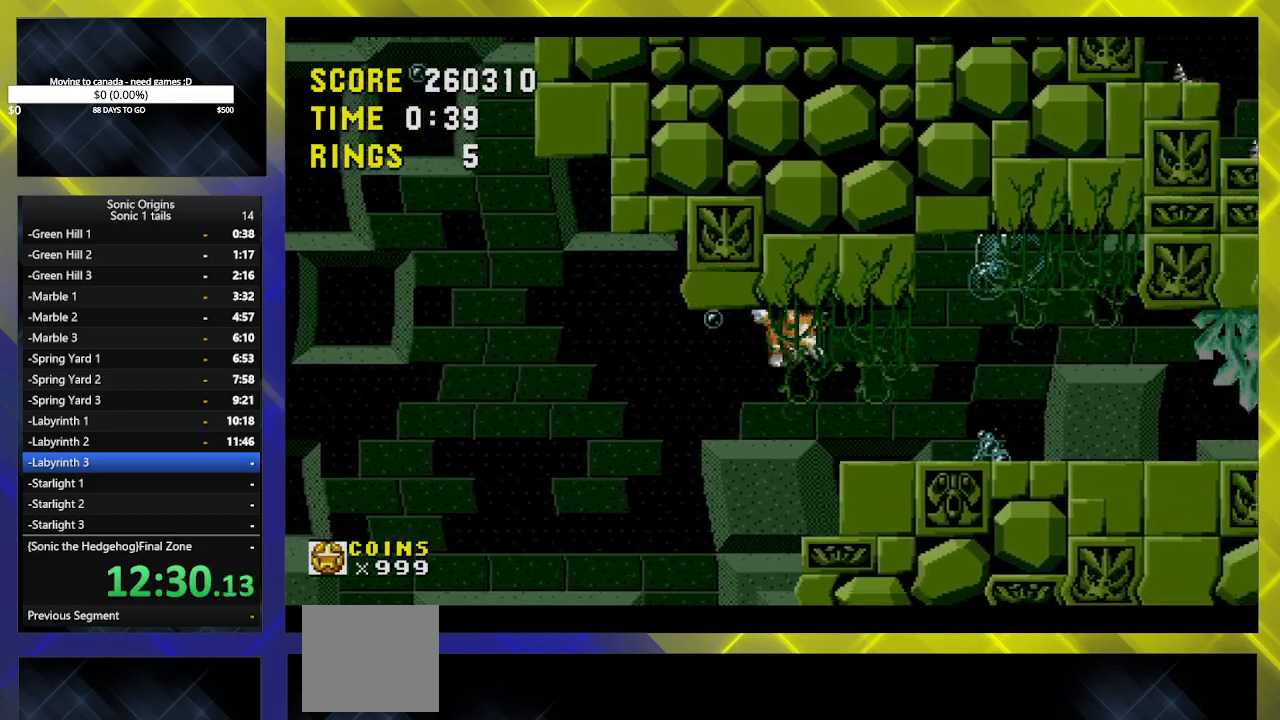
{"buttons": ["DPAD_LEFT"], "events": [[33, "B", "down"], [67, "B", "up"], [83, "A", "down"], [167, "A", "up"], [183, "B", "down"], [183, "DPAD_RIGHT", "up"], [217, "DPAD_LEFT", "down"], [233, "A", "down"], [250, "B", "up"], [333, "A", "up"], [350, "B", "down"], [400, "B", "up"], [433, "A", "down"], [483, "A", "up"]]}
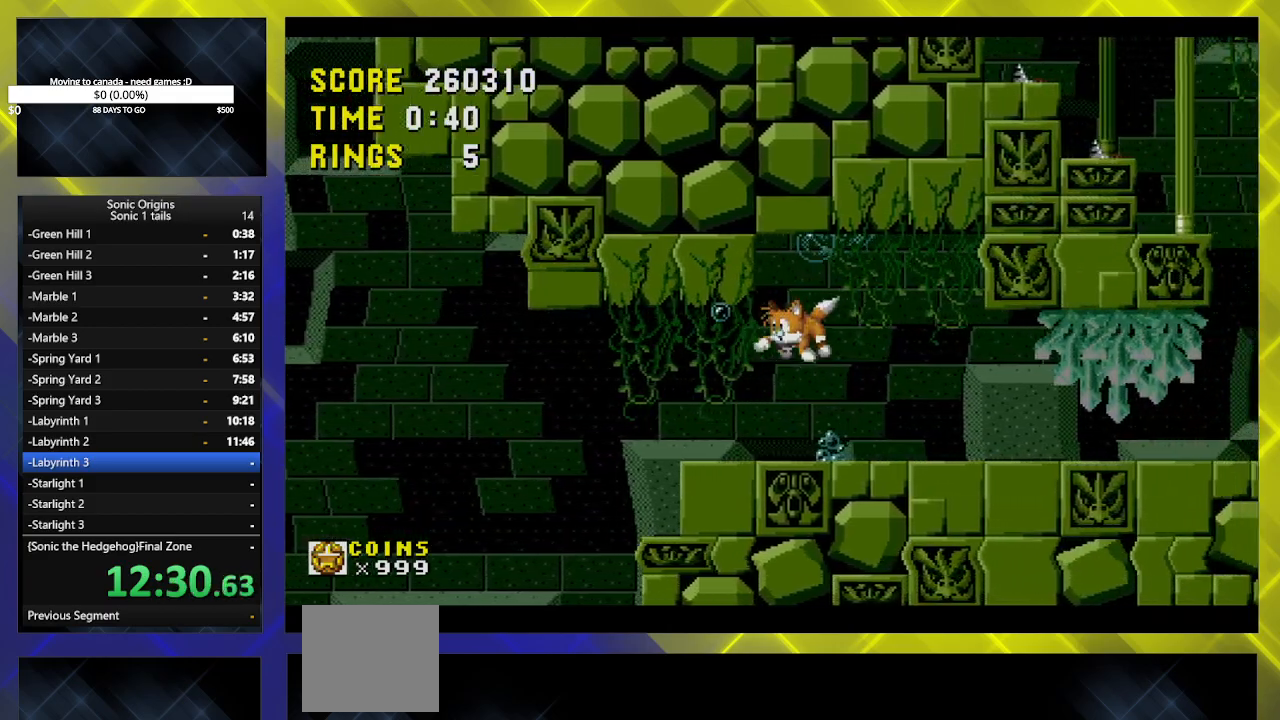
{"buttons": [], "events": [[333, "DPAD_LEFT", "up"]]}
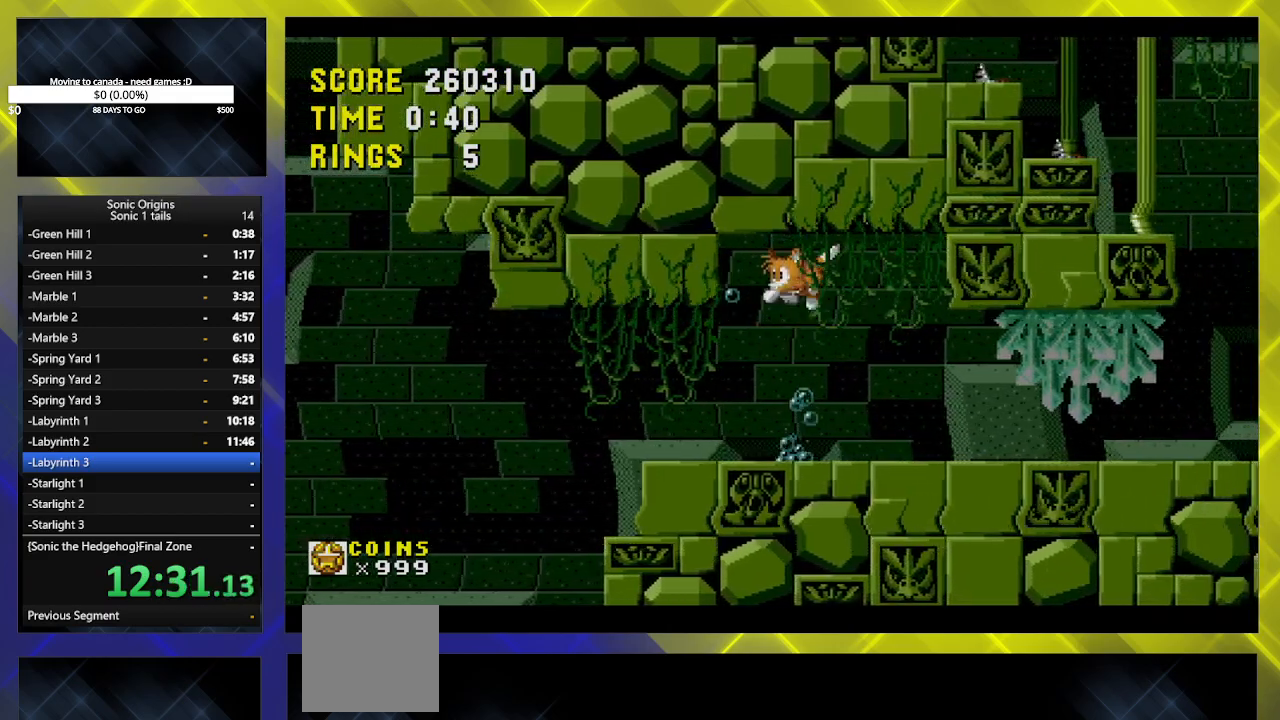
{"buttons": [], "events": []}
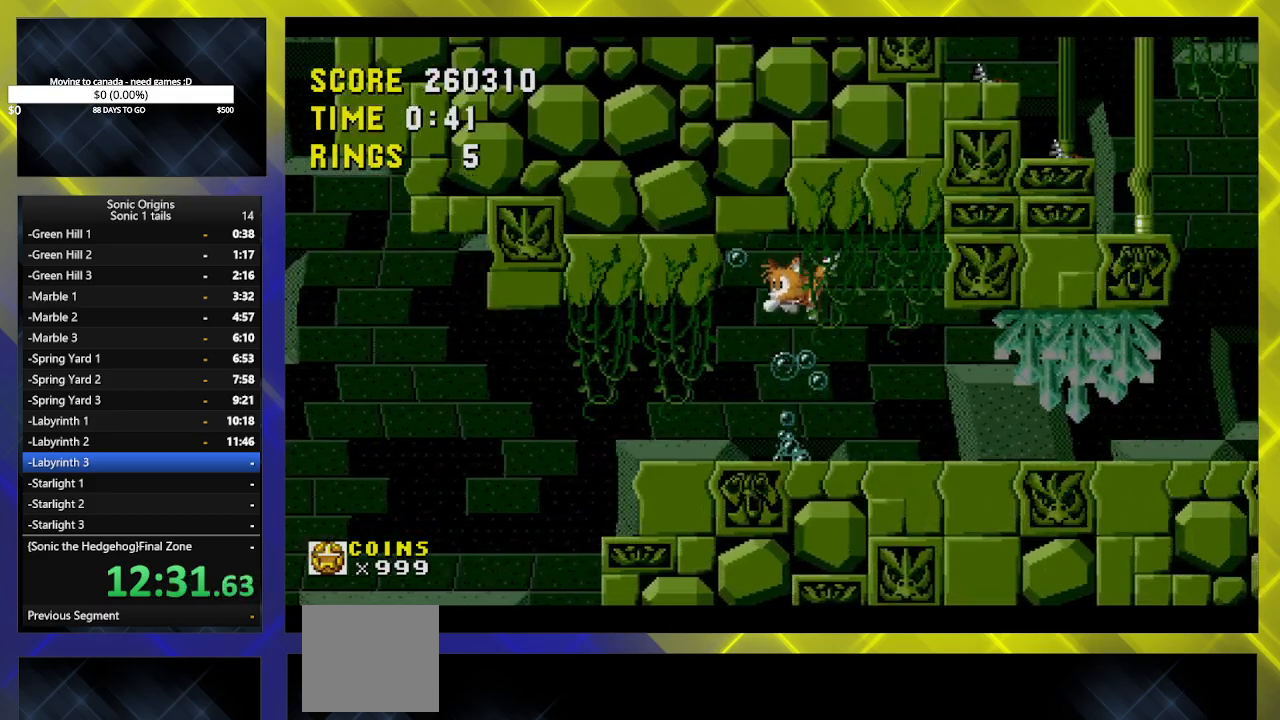
{"buttons": [], "events": []}
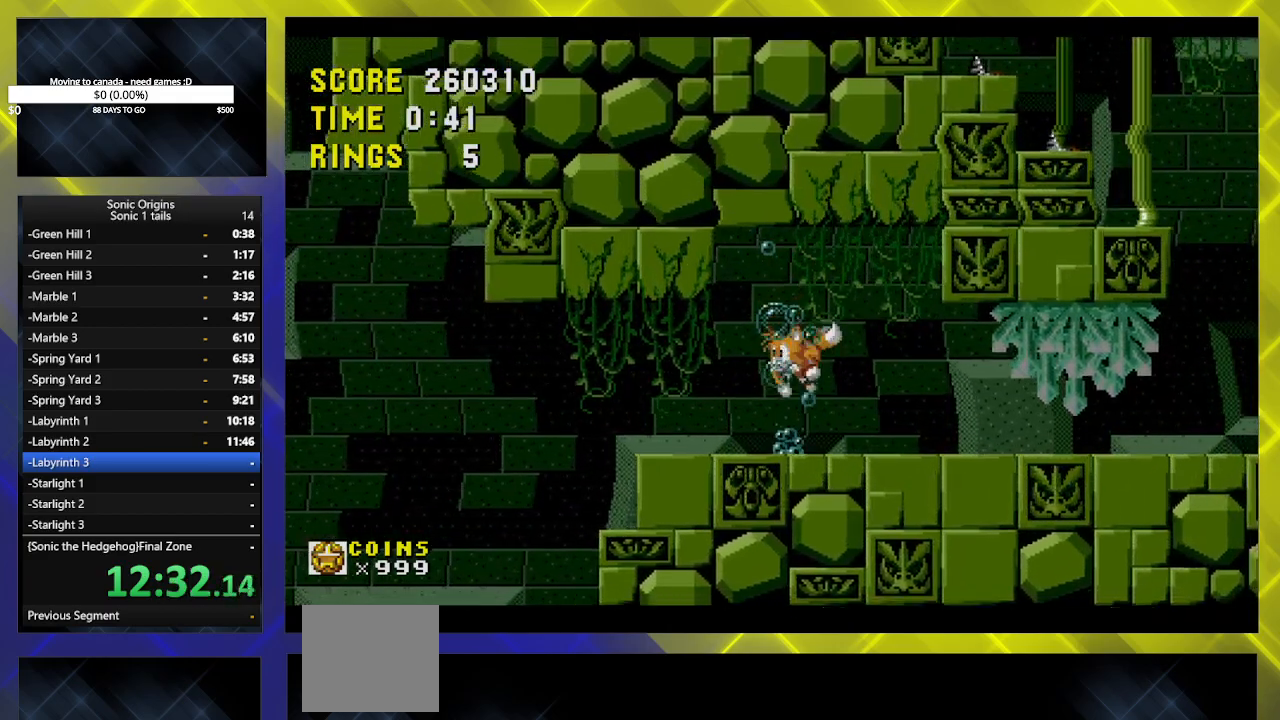
{"buttons": ["A"], "events": [[183, "A", "down"], [283, "DPAD_LEFT", "down"], [350, "A", "up"], [350, "B", "down"], [433, "A", "down"], [433, "DPAD_LEFT", "up"], [467, "B", "up"]]}
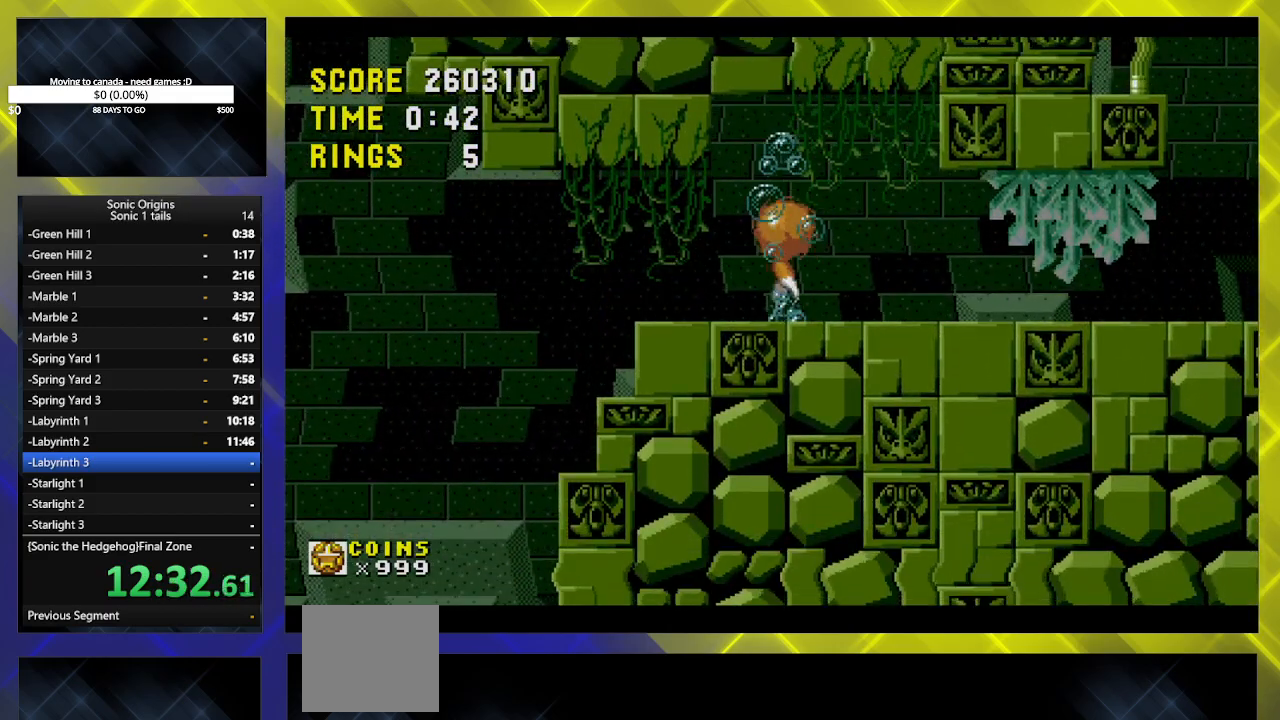
{"buttons": [], "events": [[33, "A", "up"], [50, "B", "down"], [117, "A", "down"], [133, "B", "up"], [200, "A", "up"]]}
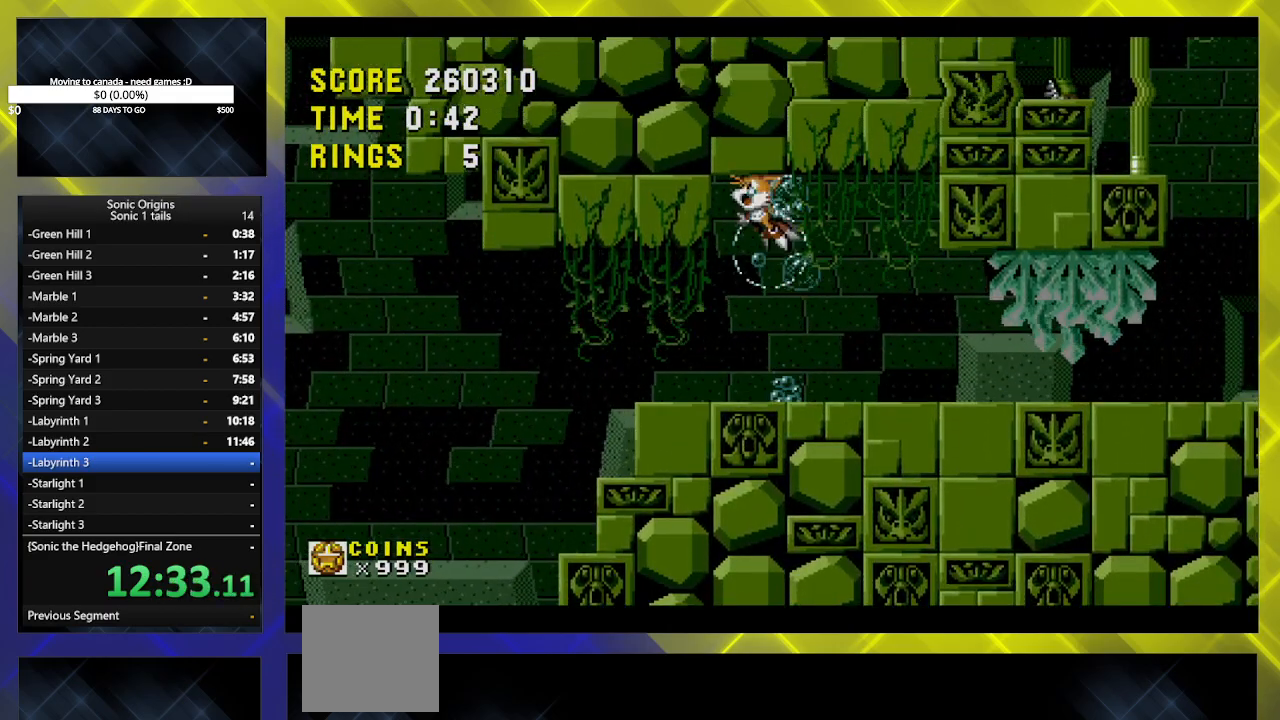
{"buttons": ["DPAD_RIGHT"], "events": [[117, "DPAD_RIGHT", "down"]]}
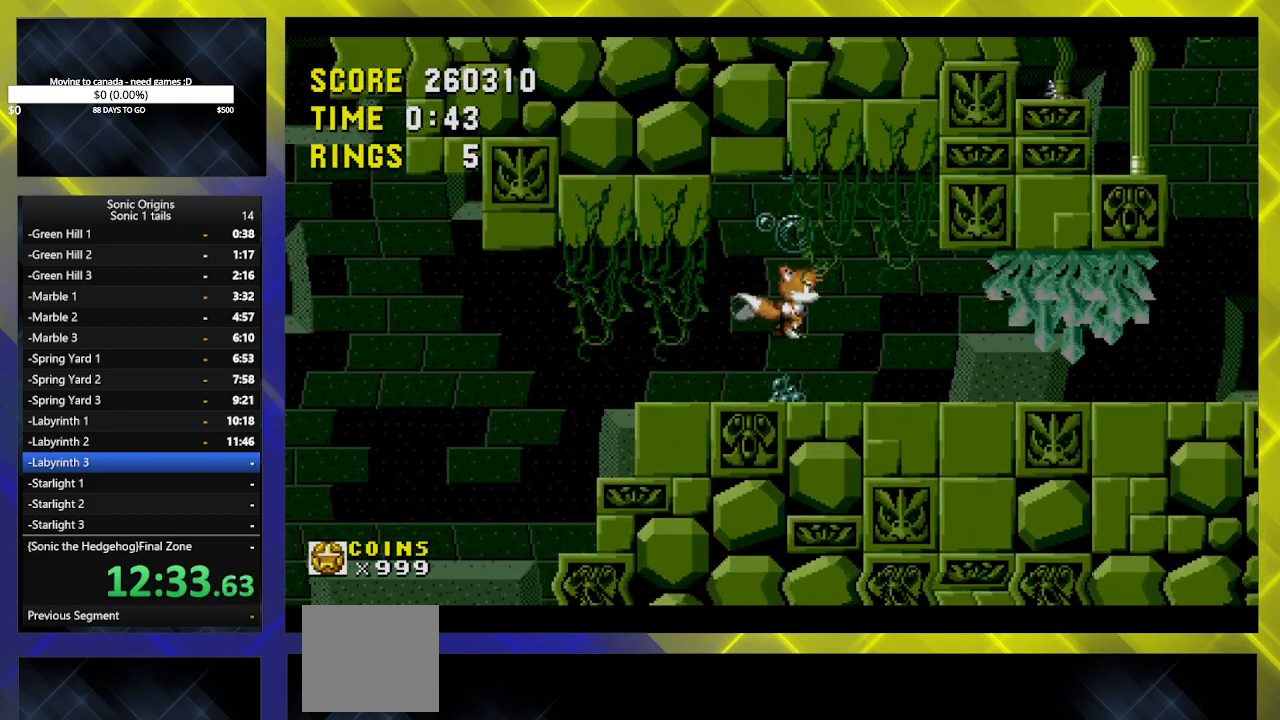
{"buttons": ["DPAD_RIGHT"], "events": []}
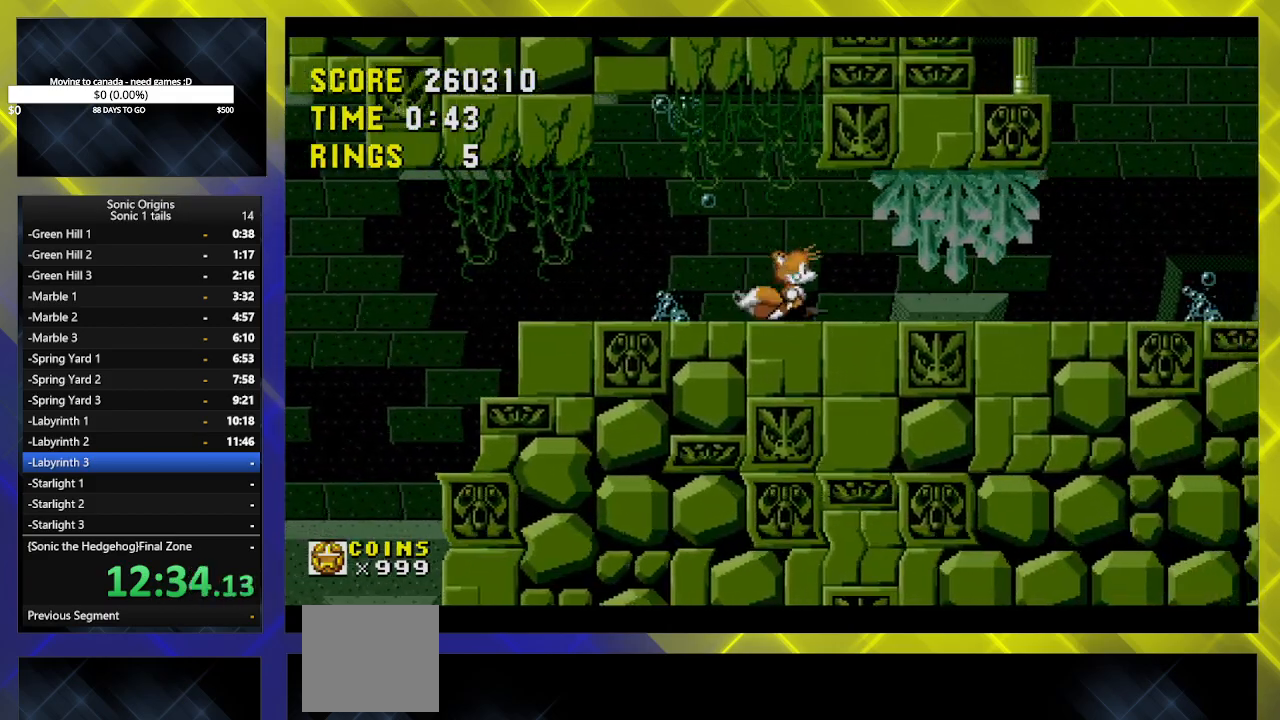
{"buttons": ["DPAD_RIGHT"], "events": []}